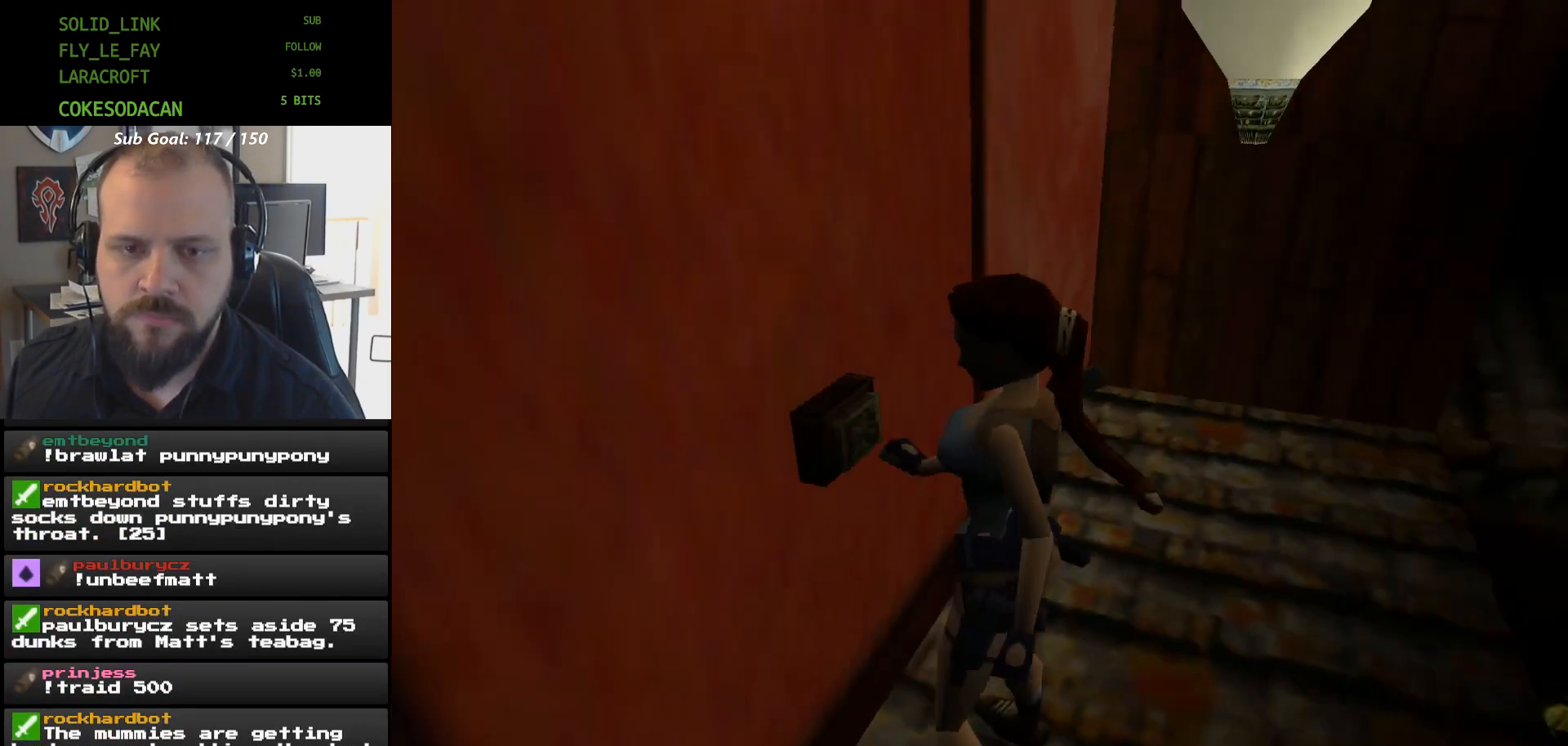
Gameplay with a controller (Xbox layout); each line is a JSON object with the inputs held at the frame after it. "events" lists button and stick changes between this image and that frame as [ms after this image, input, new state], when the widget could be followed in between. Not read: HOME L2 L3 R2 R3 left_stick right_stick.
{"buttons": [], "events": [[33, "A", "up"]]}
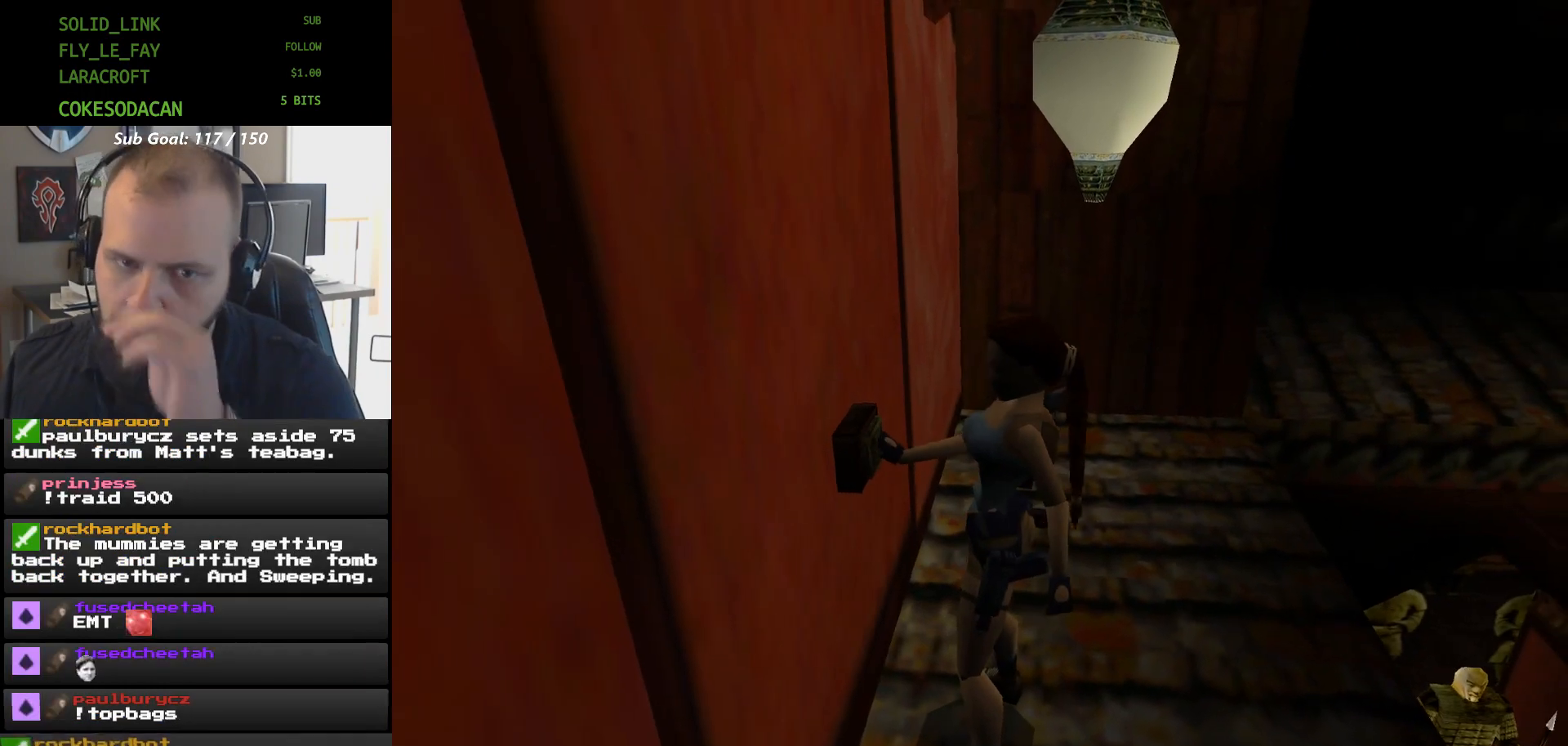
{"buttons": ["B"], "events": [[167, "B", "down"]]}
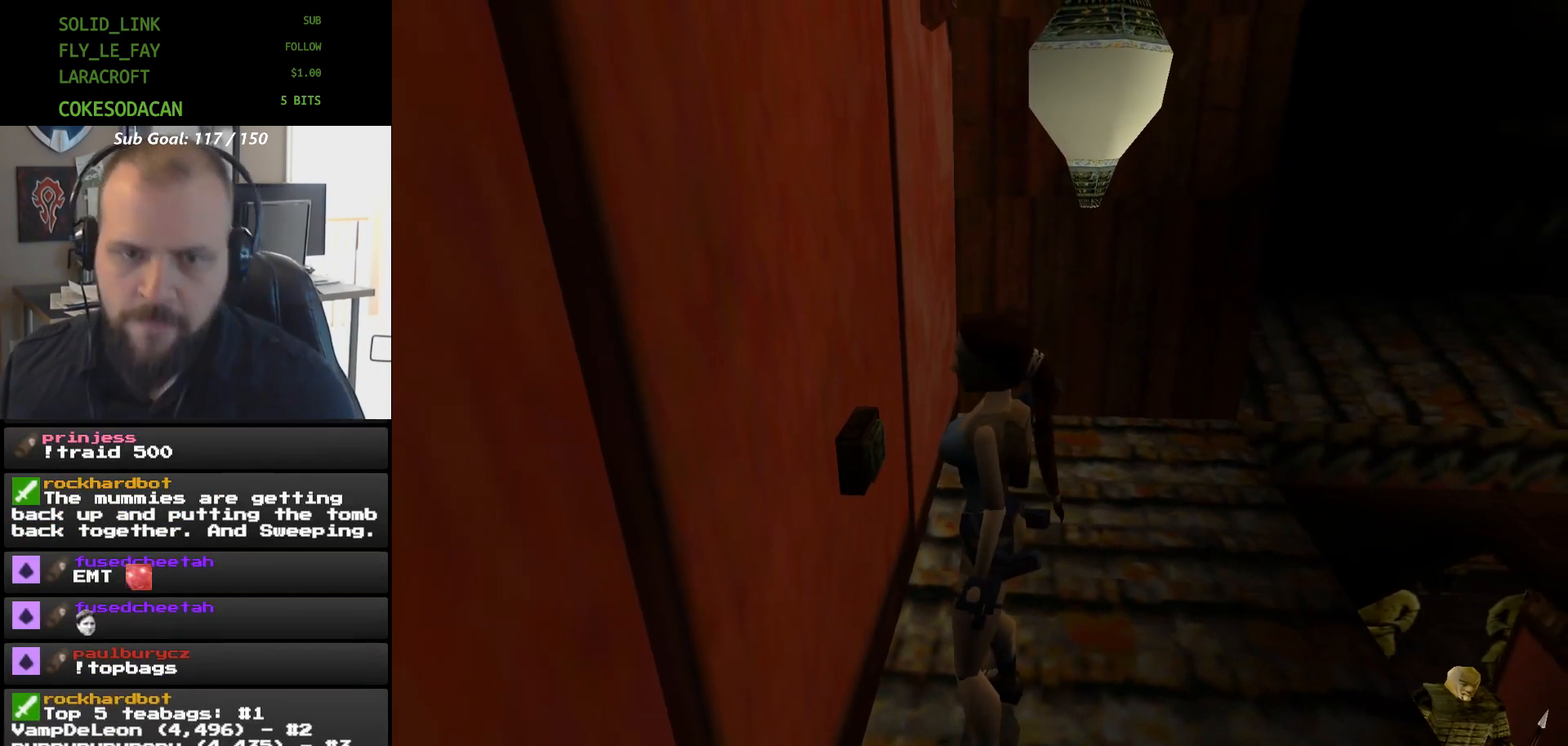
{"buttons": [], "events": [[333, "B", "up"]]}
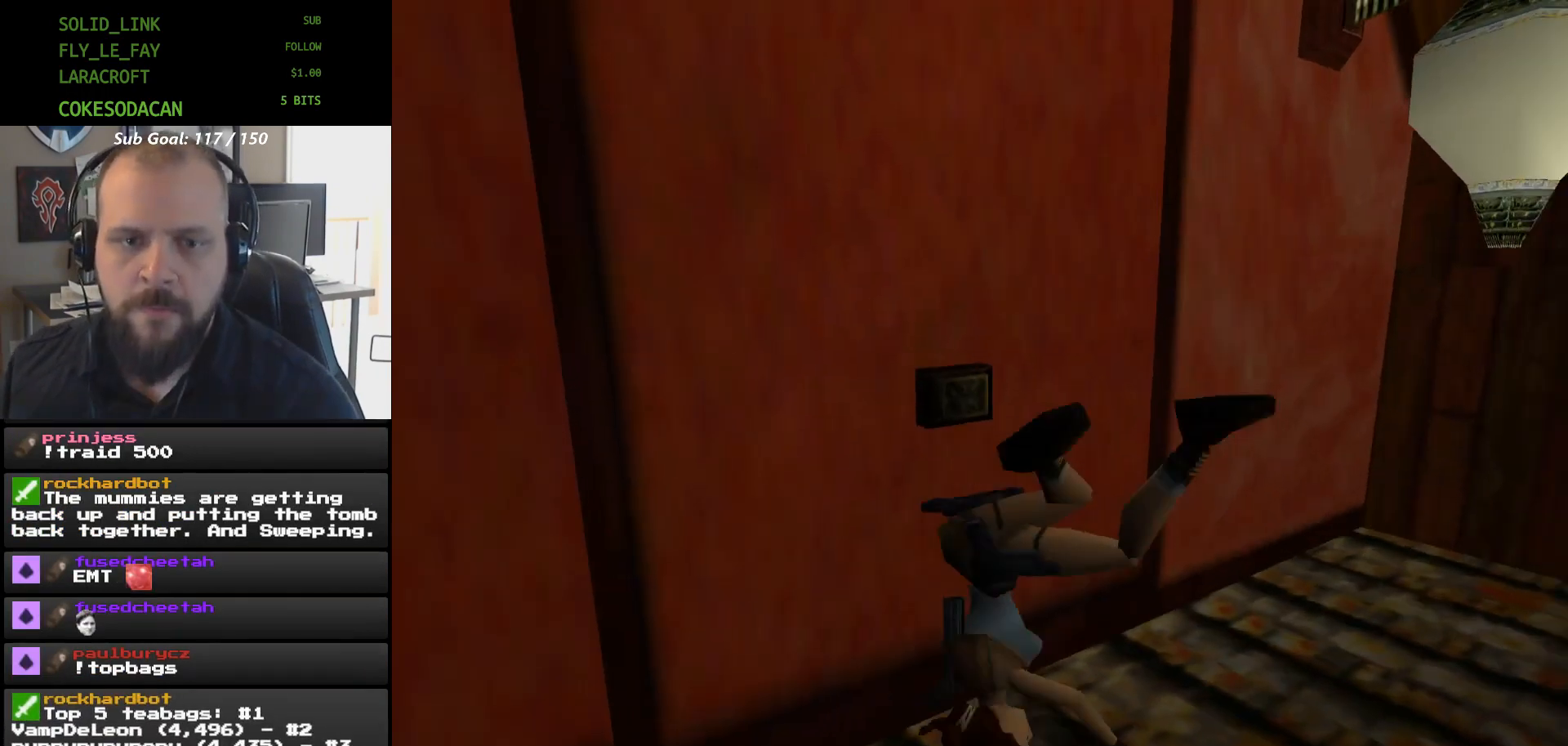
{"buttons": ["DPAD_UP"], "events": [[167, "DPAD_UP", "down"]]}
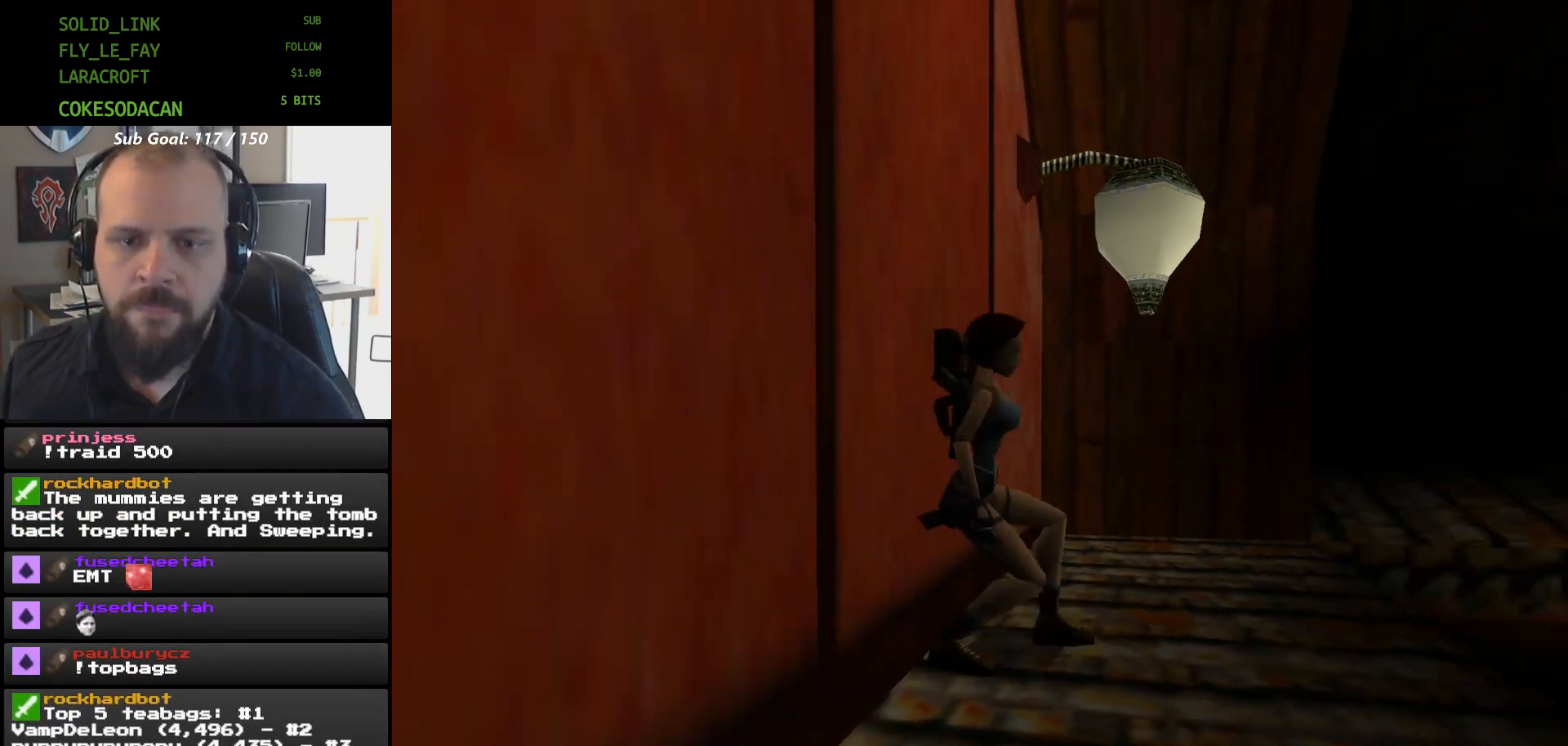
{"buttons": ["X", "DPAD_UP"], "events": [[467, "X", "down"]]}
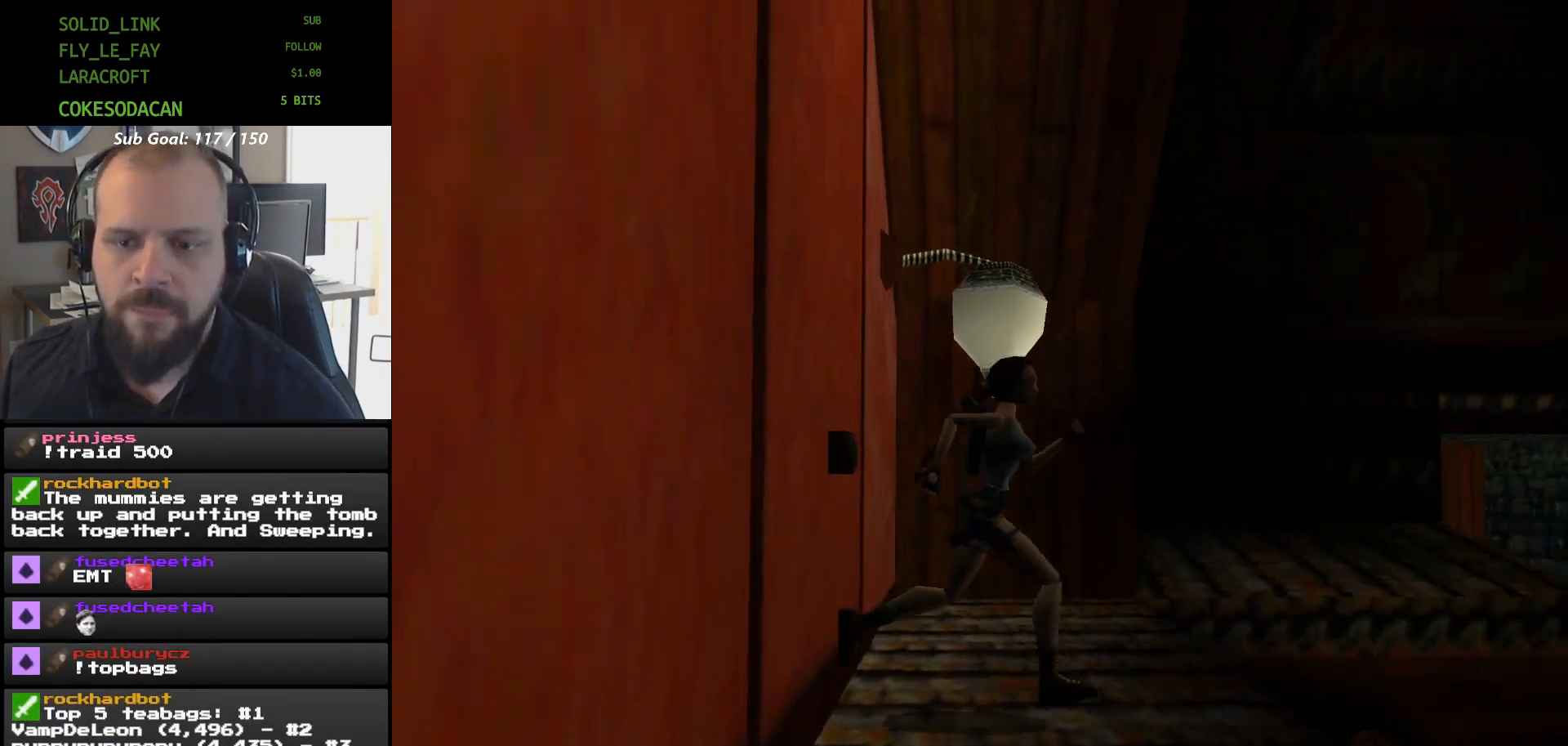
{"buttons": ["X", "DPAD_UP"], "events": []}
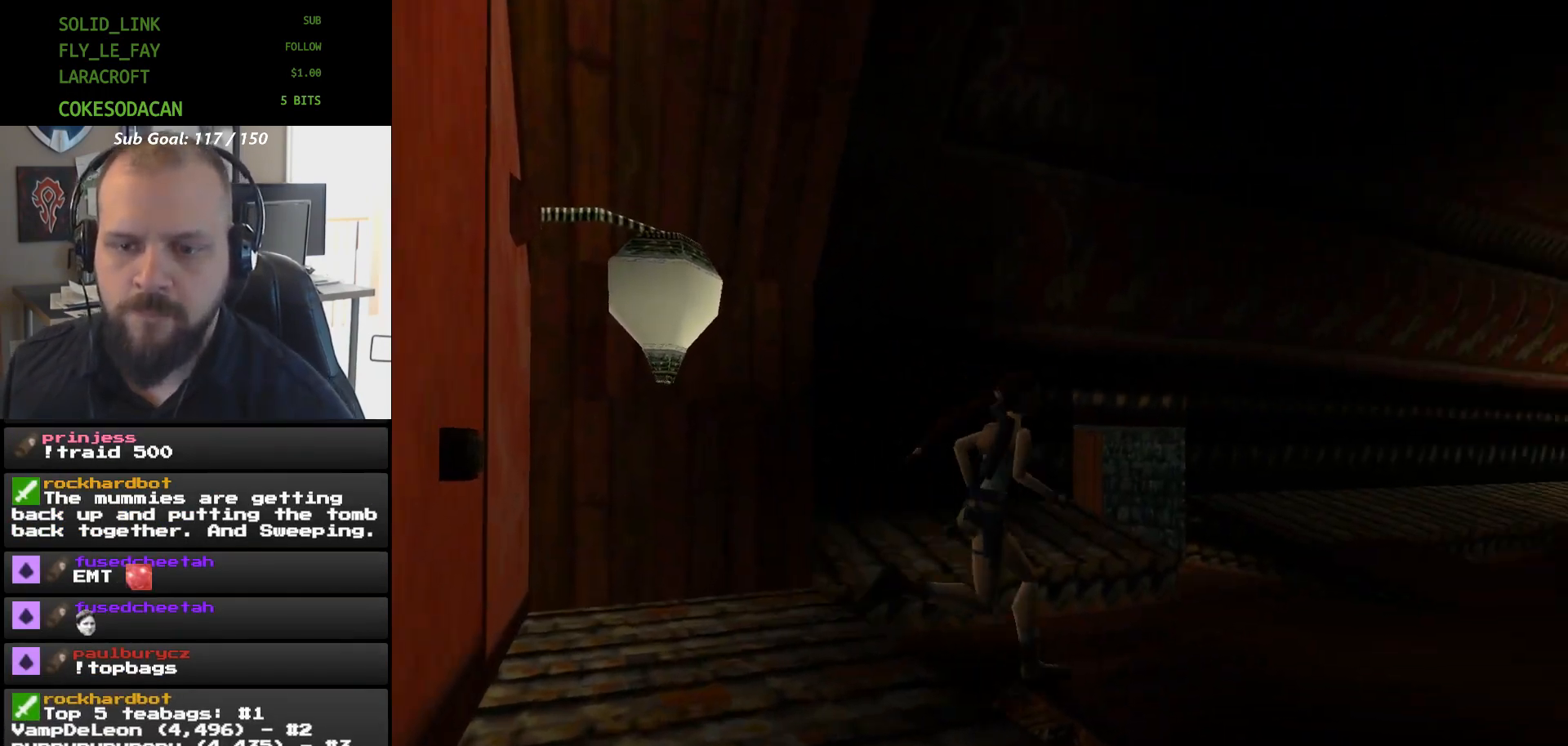
{"buttons": [], "events": [[400, "DPAD_UP", "up"], [400, "X", "up"]]}
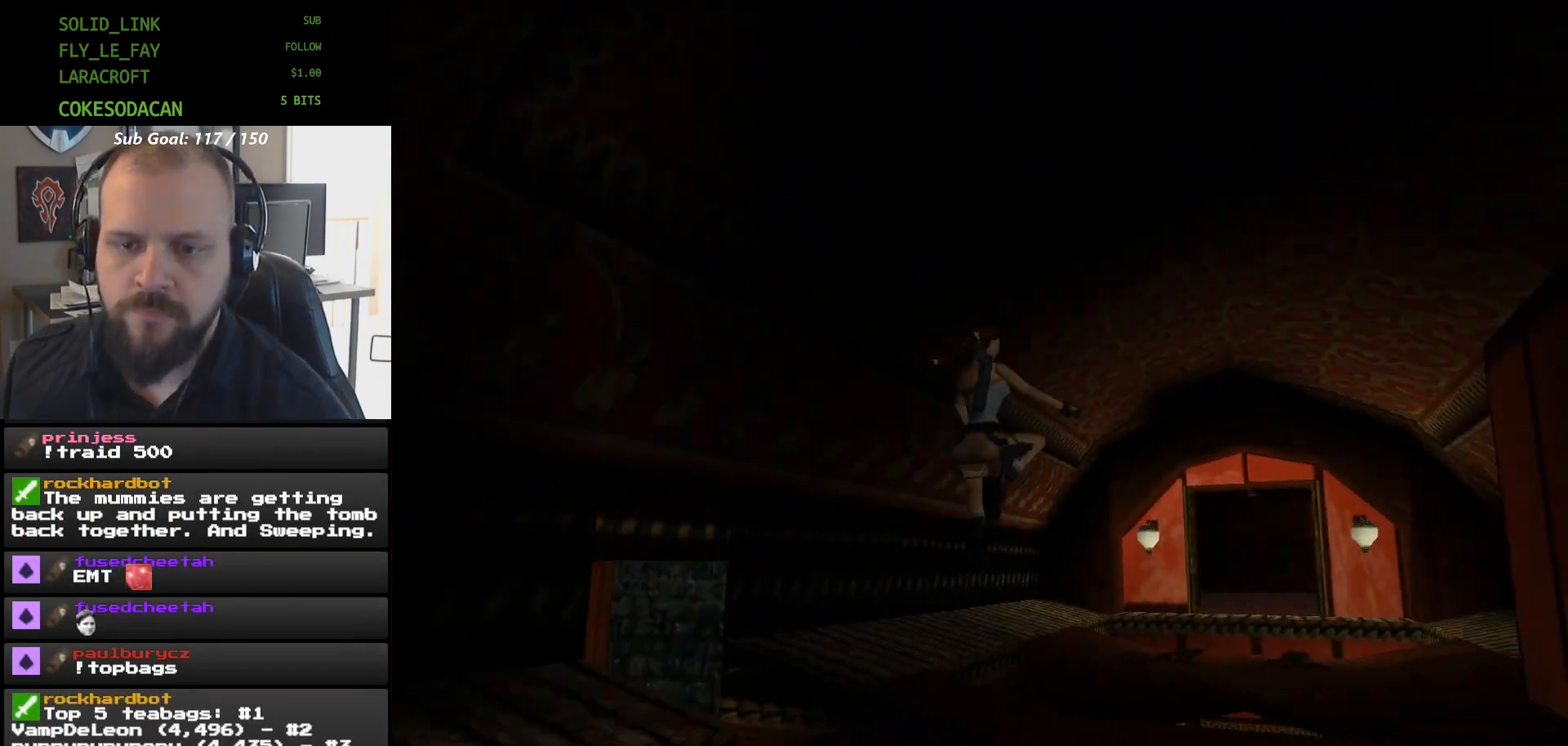
{"buttons": ["DPAD_UP"], "events": [[100, "DPAD_UP", "down"]]}
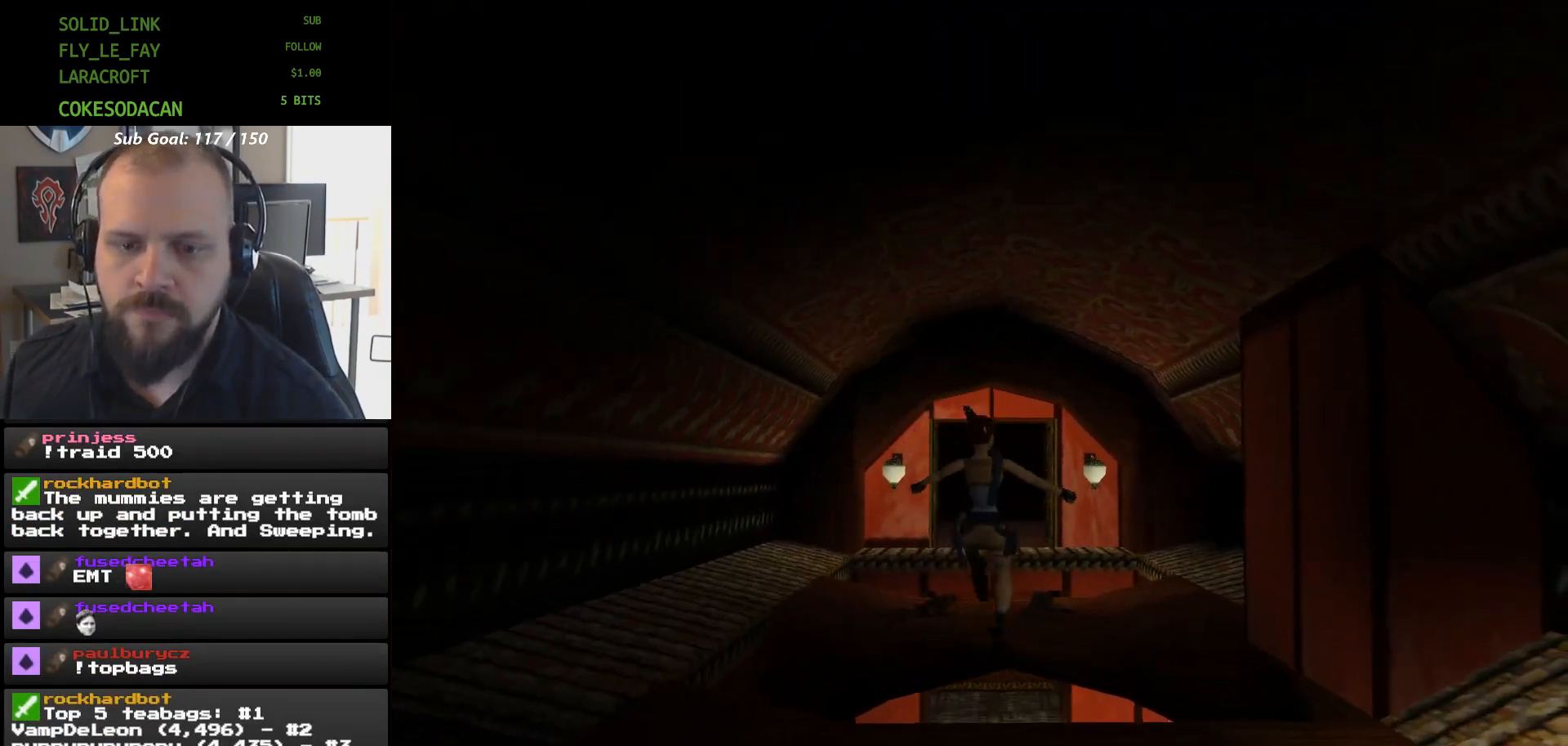
{"buttons": ["DPAD_UP"], "events": []}
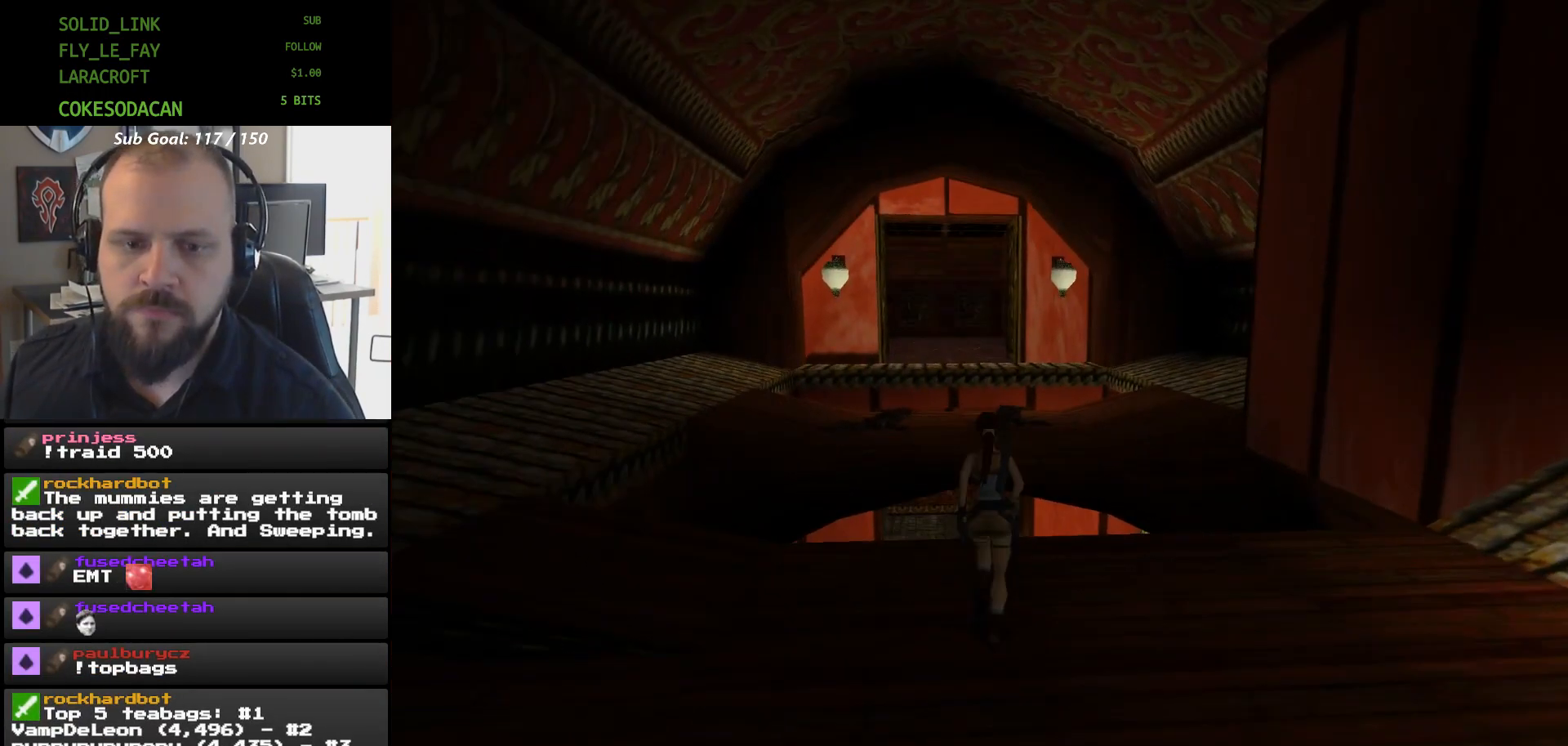
{"buttons": ["X", "DPAD_UP"], "events": [[33, "DPAD_UP", "up"], [167, "DPAD_UP", "down"], [333, "X", "down"]]}
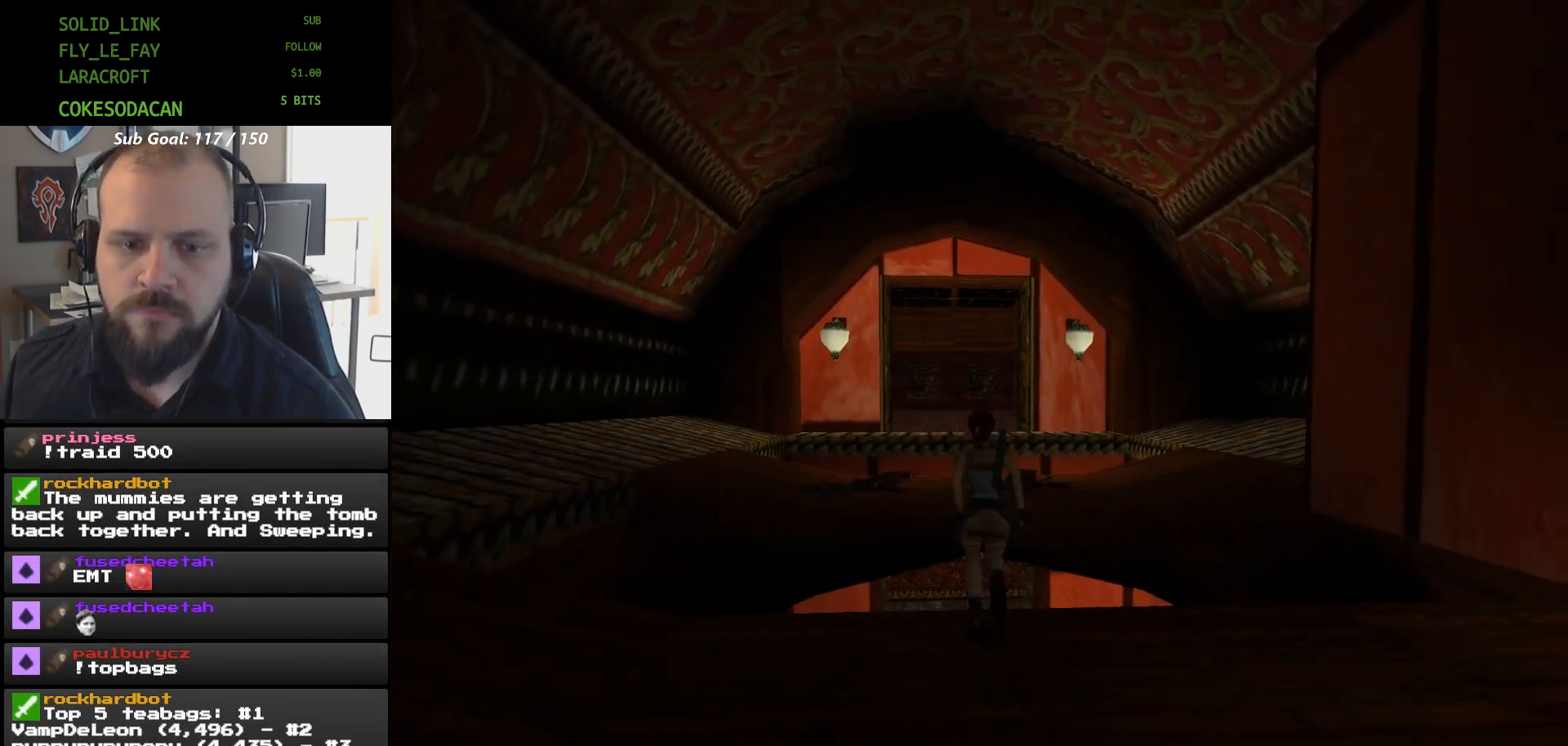
{"buttons": ["X", "DPAD_UP"], "events": [[233, "DPAD_UP", "up"], [400, "DPAD_UP", "down"]]}
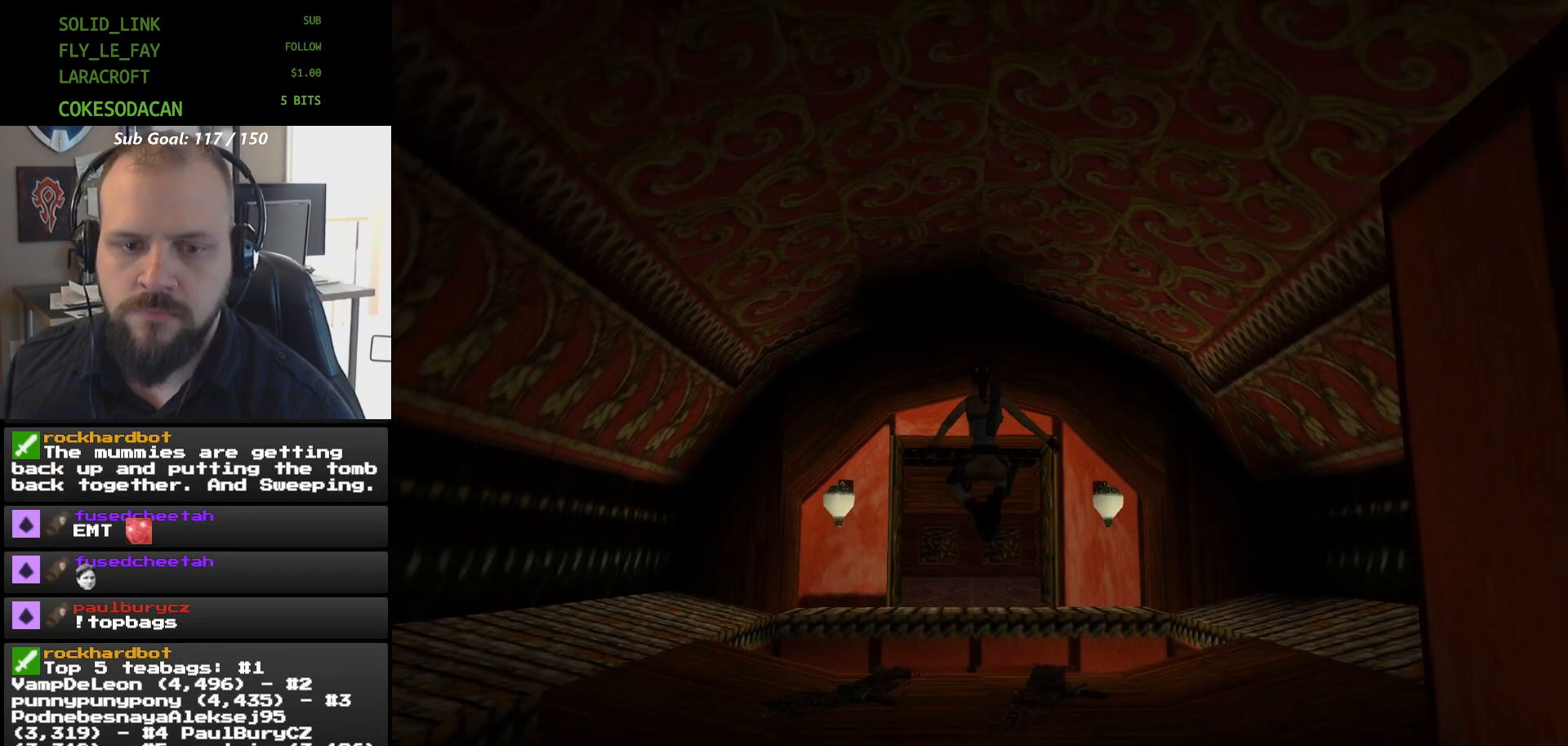
{"buttons": [], "events": [[33, "X", "up"], [467, "DPAD_UP", "up"]]}
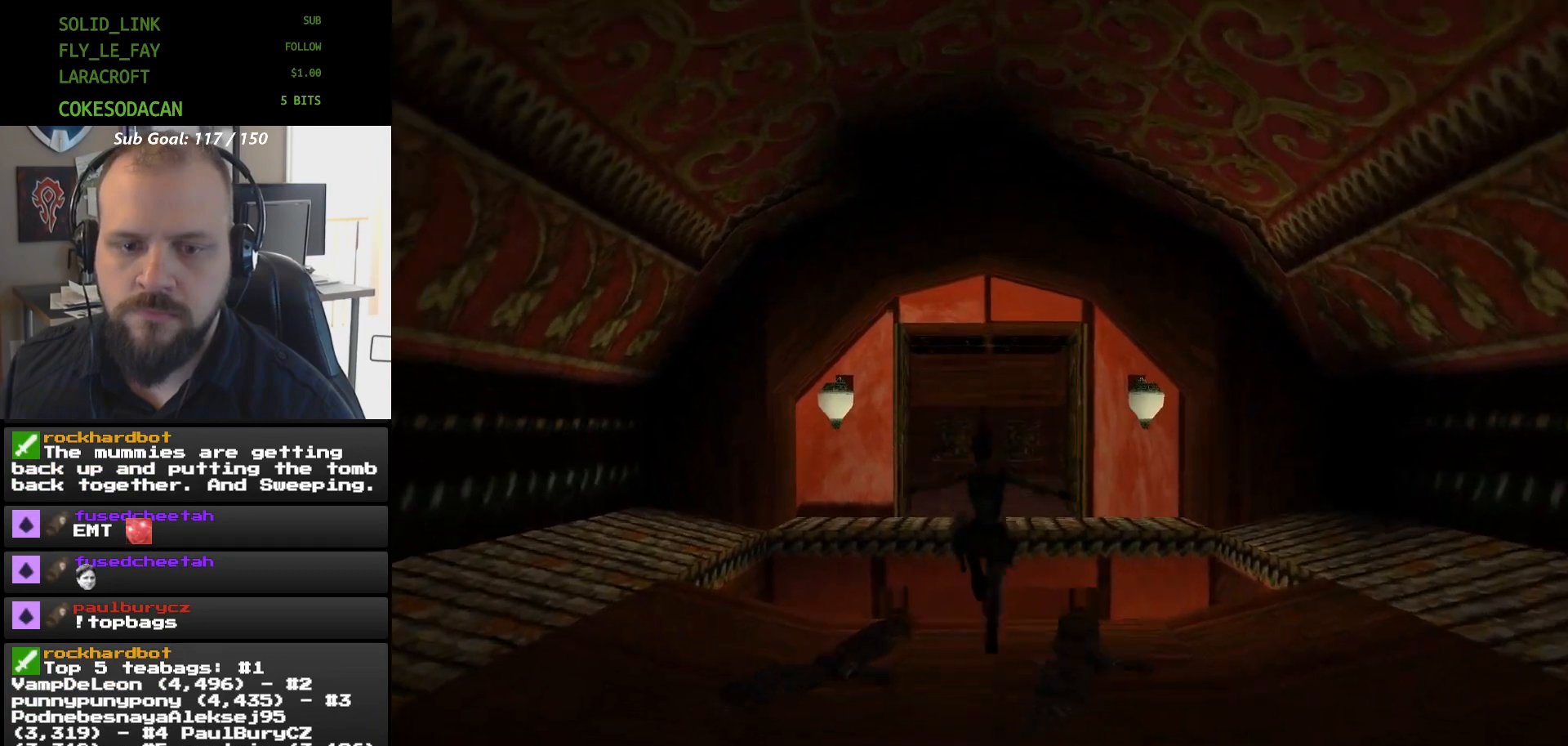
{"buttons": ["DPAD_UP"], "events": [[167, "DPAD_UP", "down"]]}
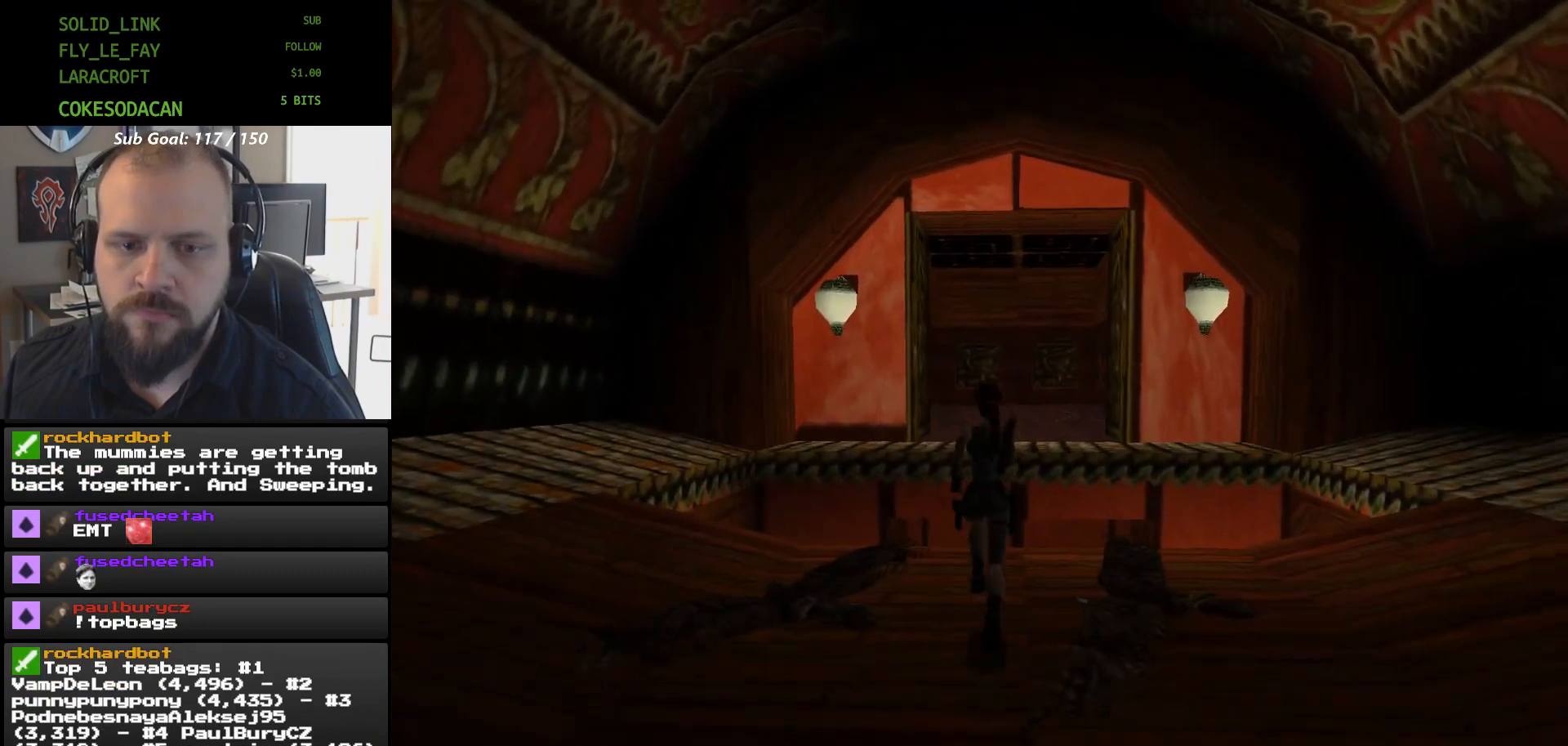
{"buttons": [], "events": [[33, "DPAD_UP", "up"], [167, "DPAD_UP", "down"], [467, "DPAD_UP", "up"]]}
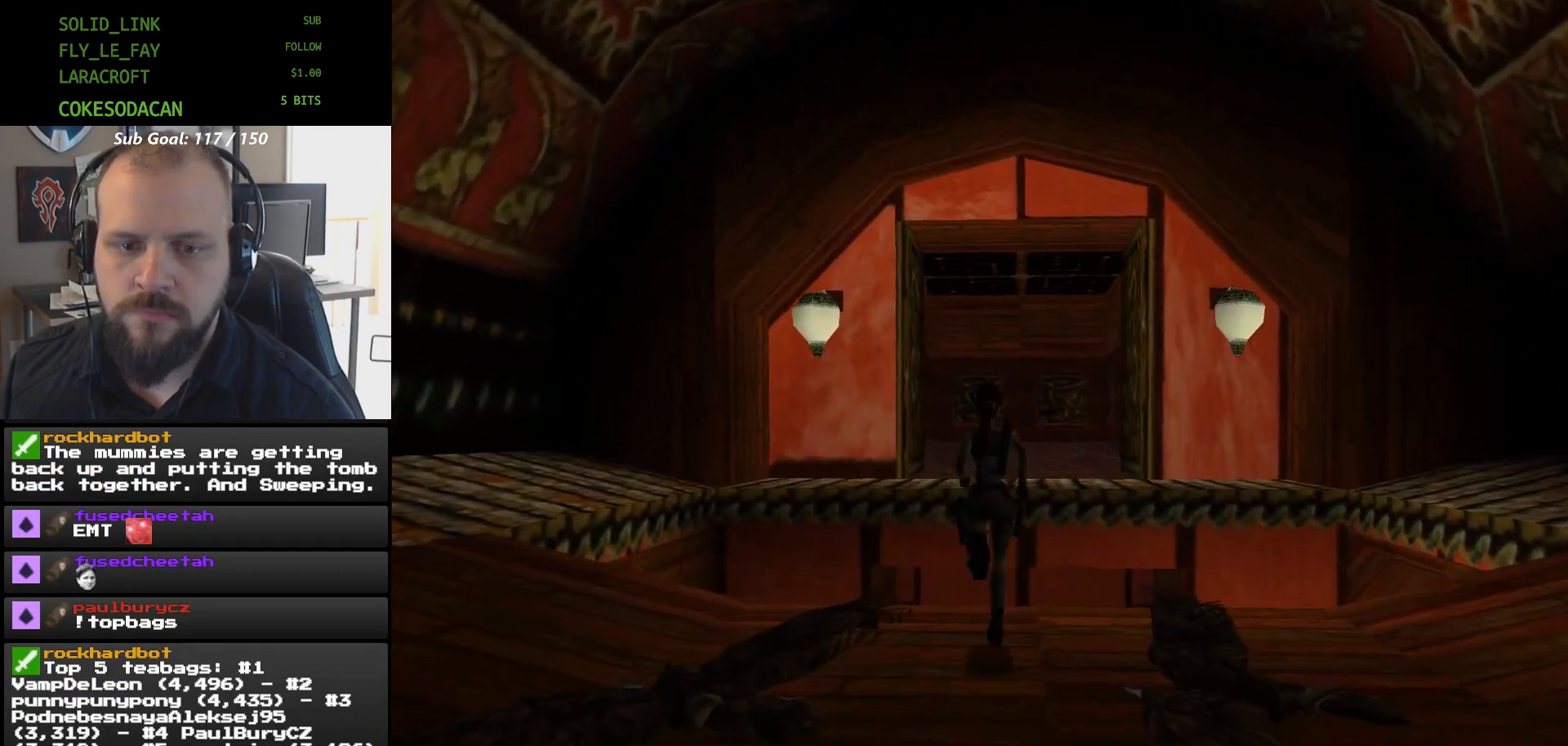
{"buttons": ["X", "DPAD_UP"], "events": [[100, "DPAD_UP", "down"], [167, "X", "down"]]}
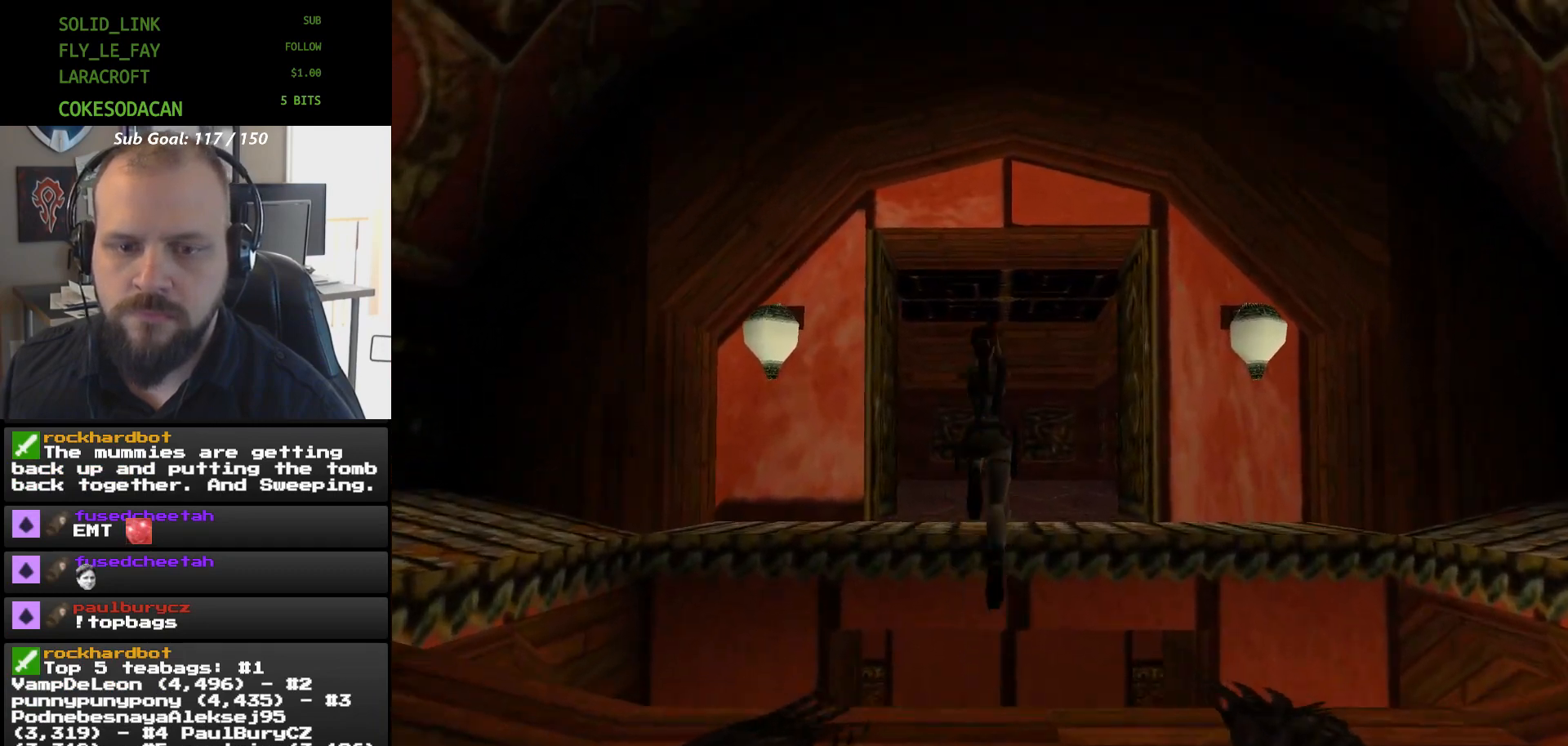
{"buttons": ["X", "DPAD_UP"], "events": []}
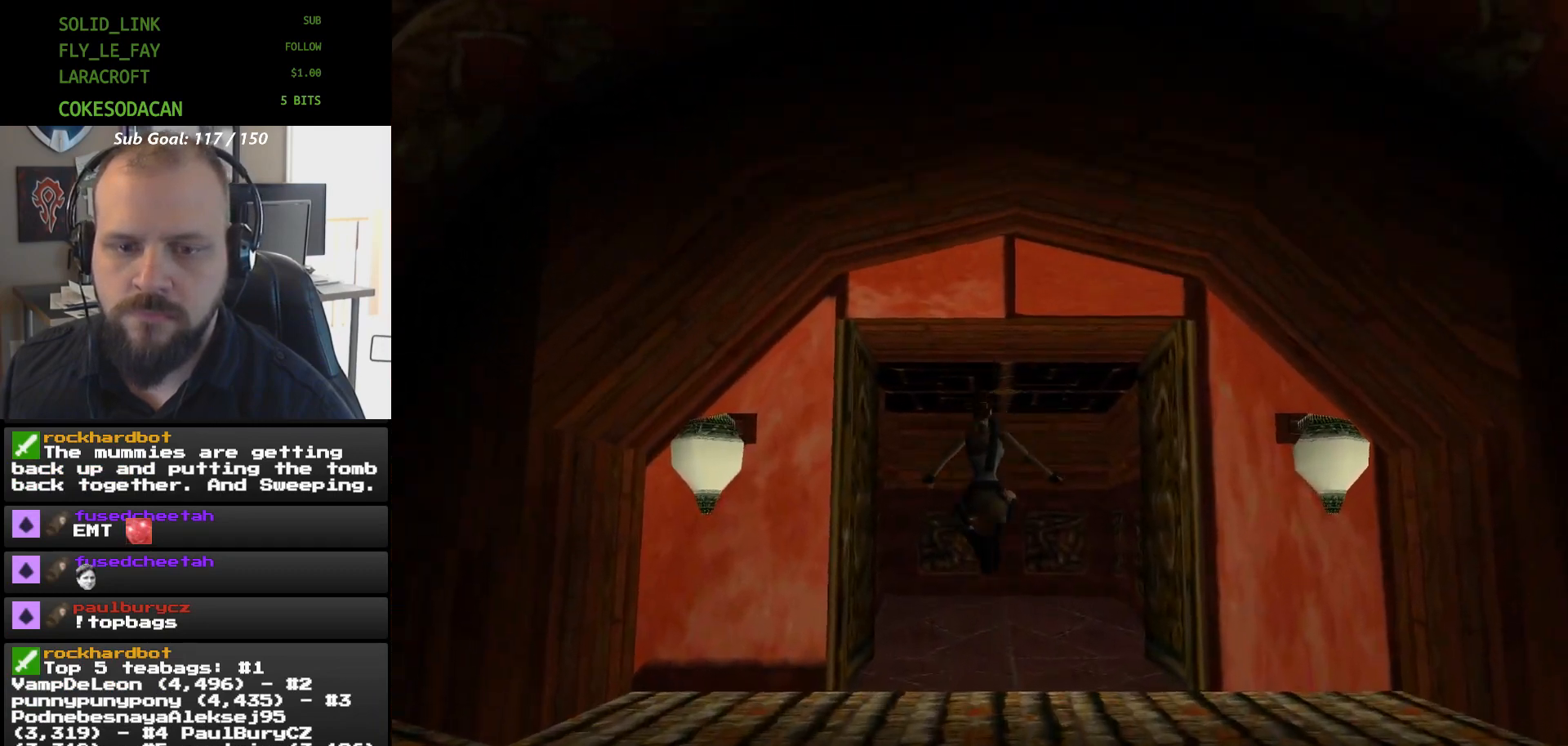
{"buttons": ["DPAD_UP"], "events": [[33, "X", "up"]]}
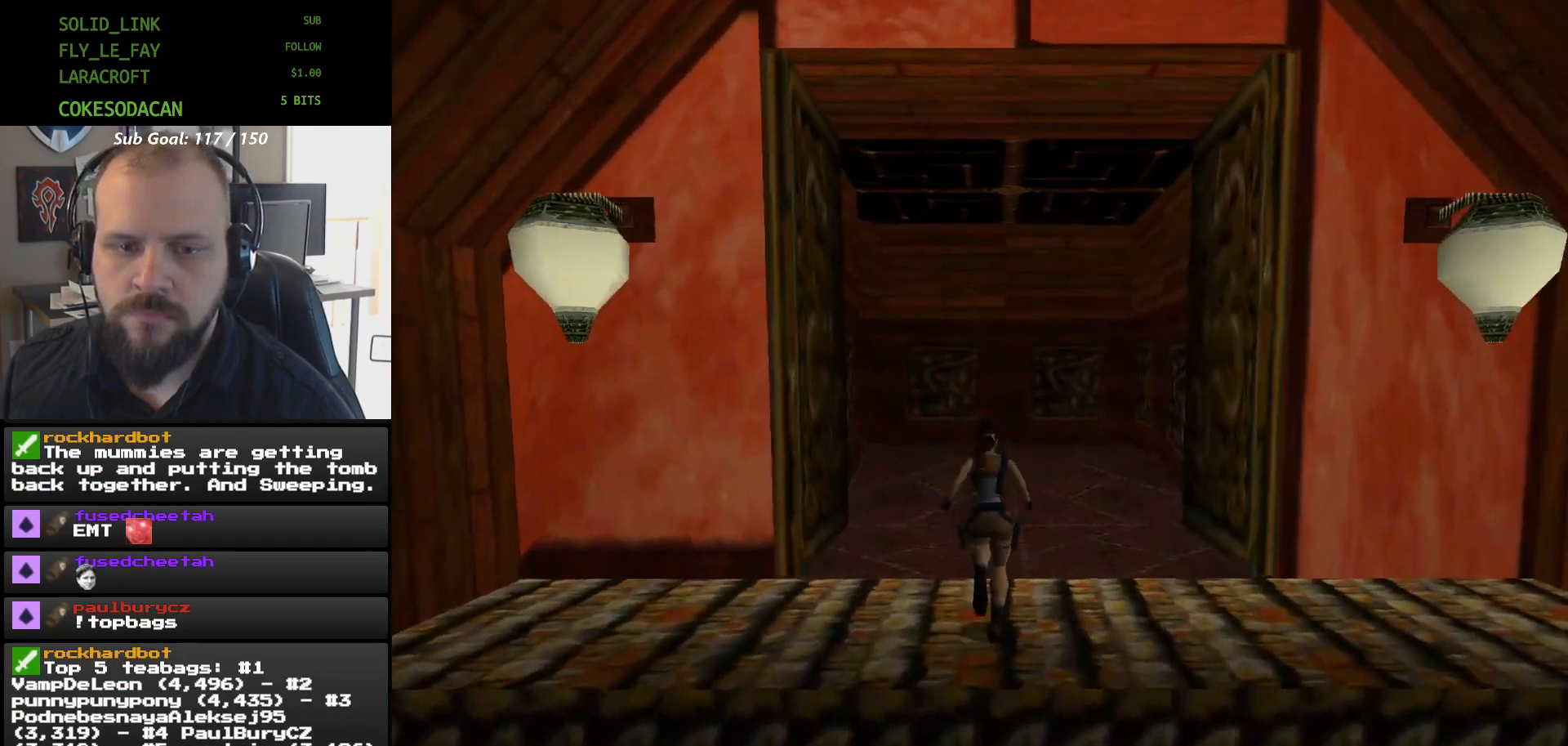
{"buttons": ["X"], "events": [[33, "X", "down"], [300, "DPAD_UP", "up"]]}
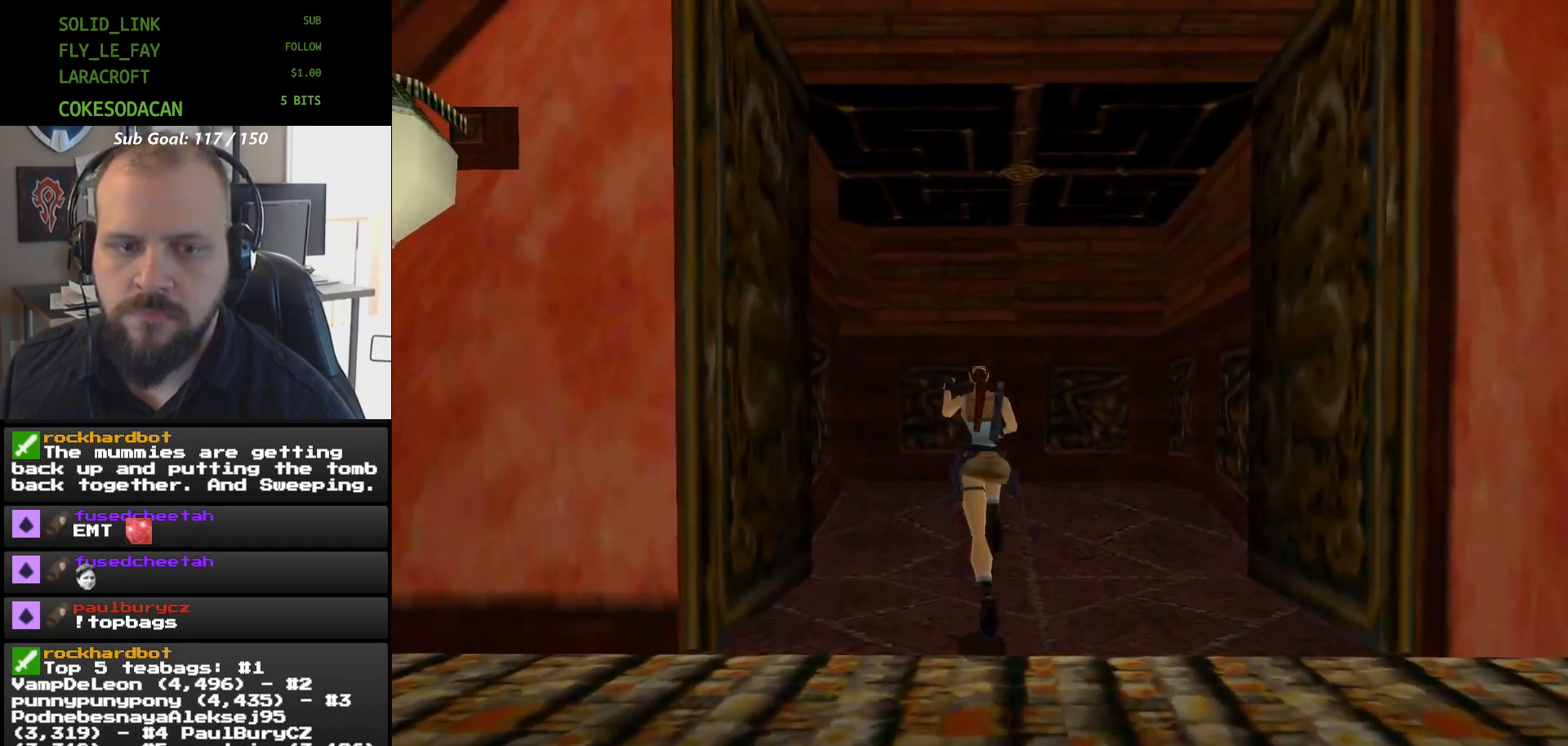
{"buttons": [], "events": [[100, "START", "down"], [100, "X", "up"], [167, "START", "up"]]}
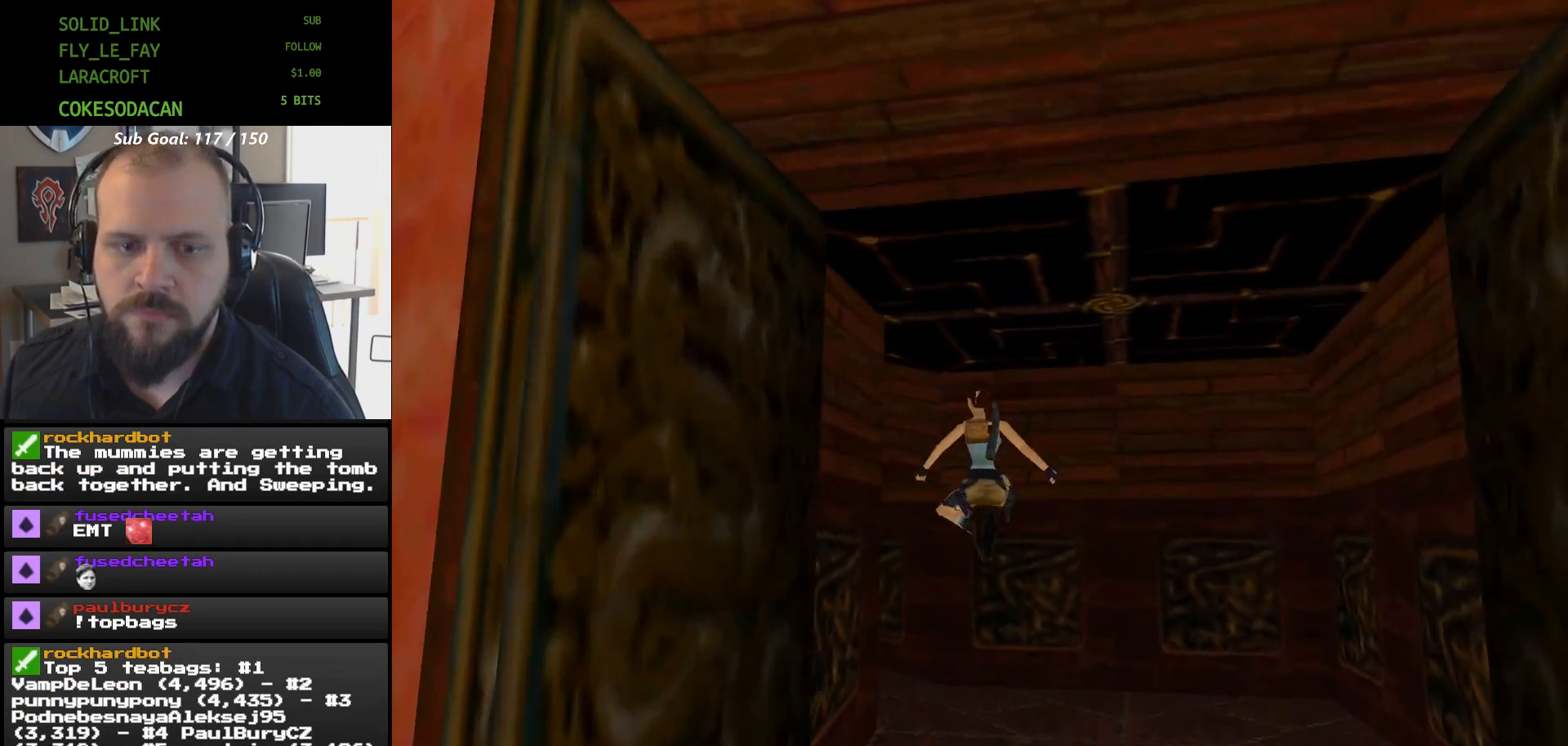
{"buttons": [], "events": []}
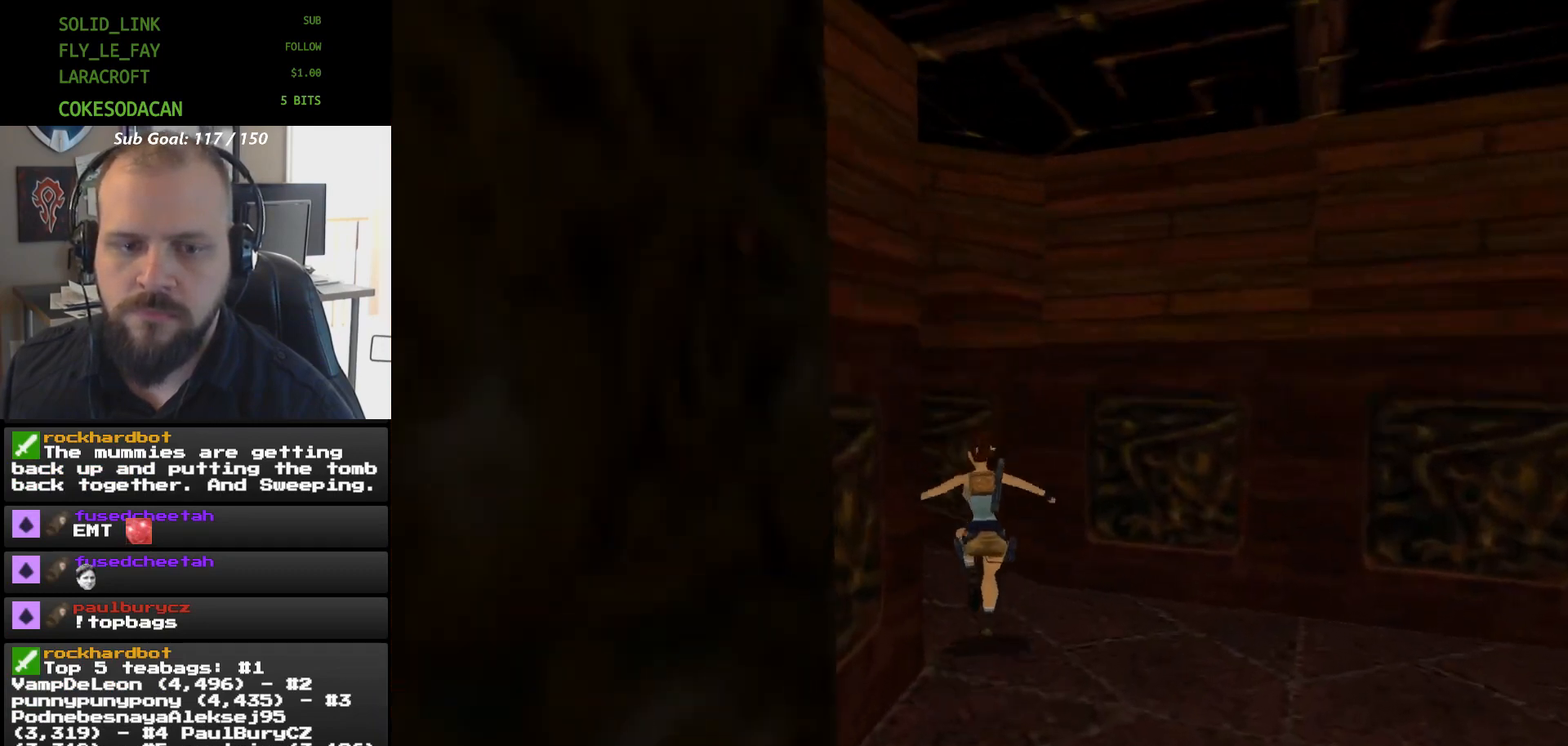
{"buttons": [], "events": []}
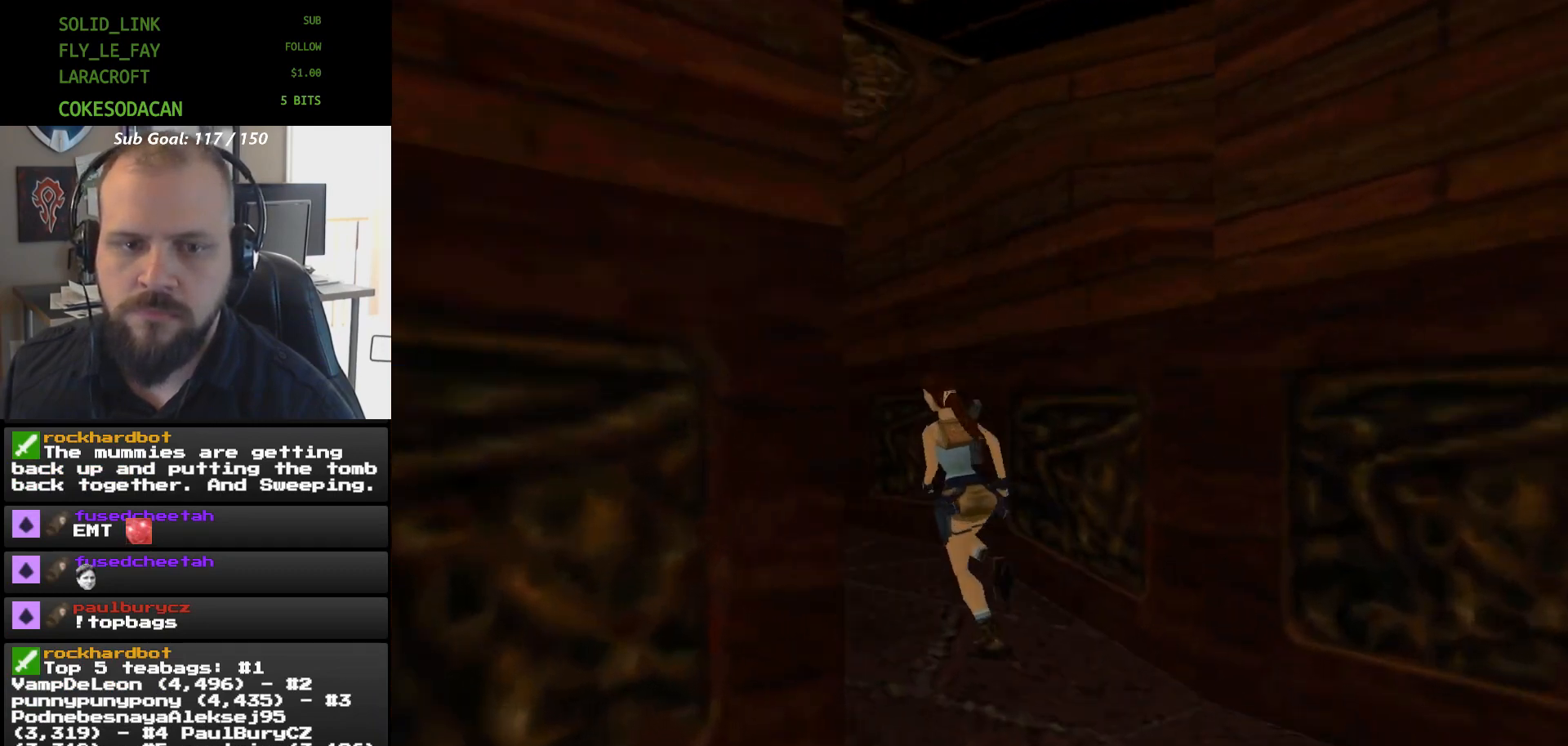
{"buttons": [], "events": [[100, "DPAD_UP", "down"], [333, "DPAD_UP", "up"]]}
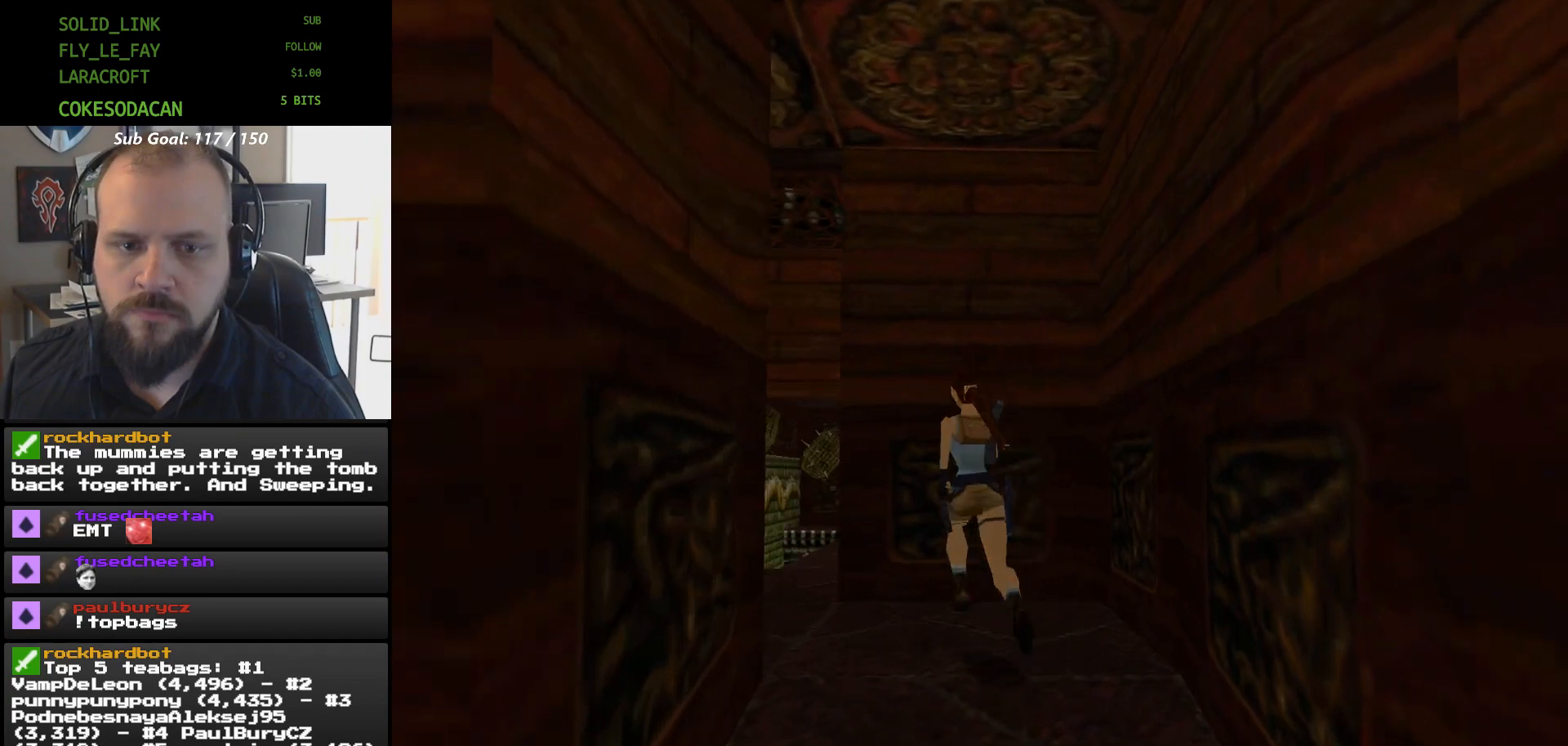
{"buttons": ["DPAD_UP"], "events": [[467, "DPAD_UP", "down"]]}
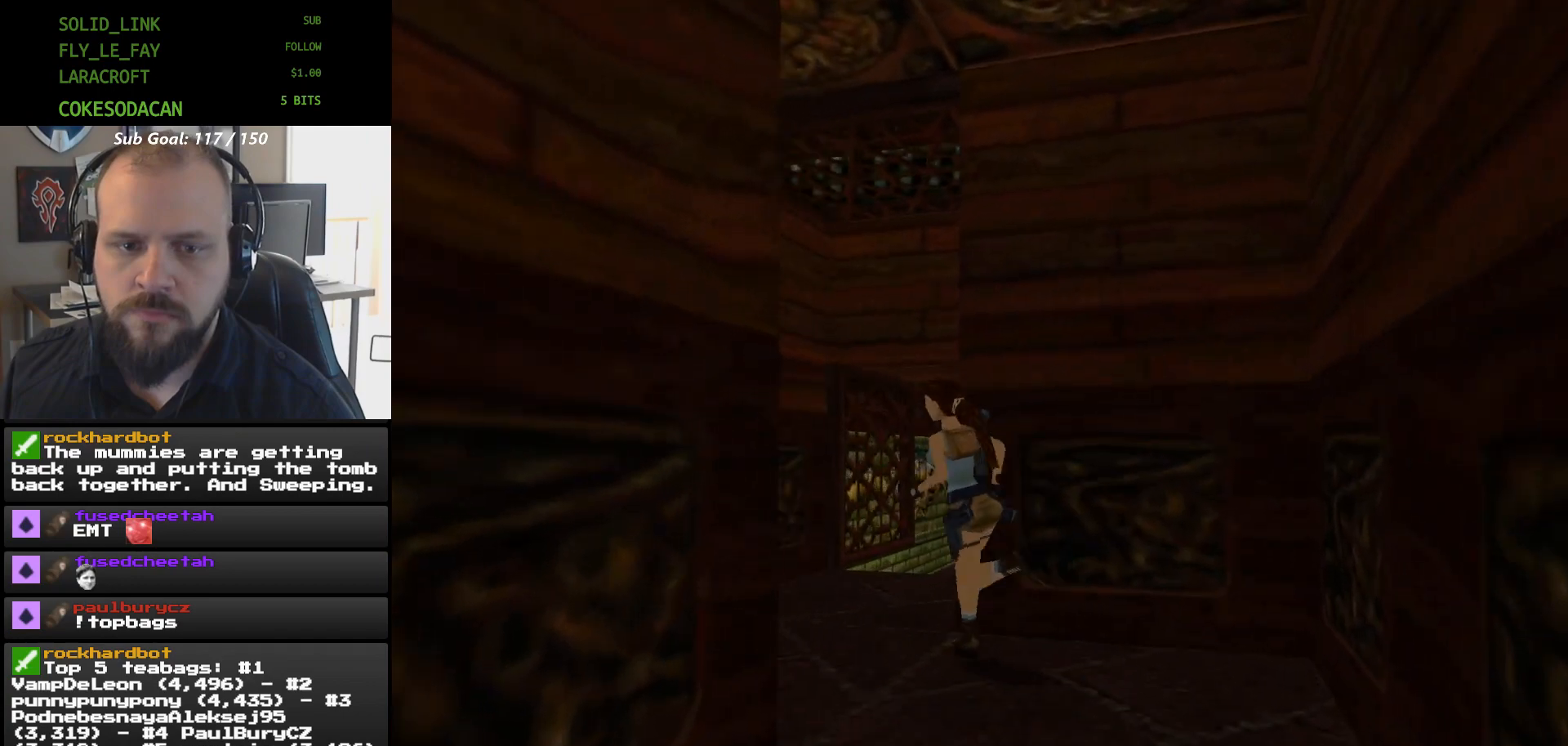
{"buttons": ["DPAD_RIGHT"], "events": [[33, "DPAD_UP", "up"], [367, "DPAD_RIGHT", "down"]]}
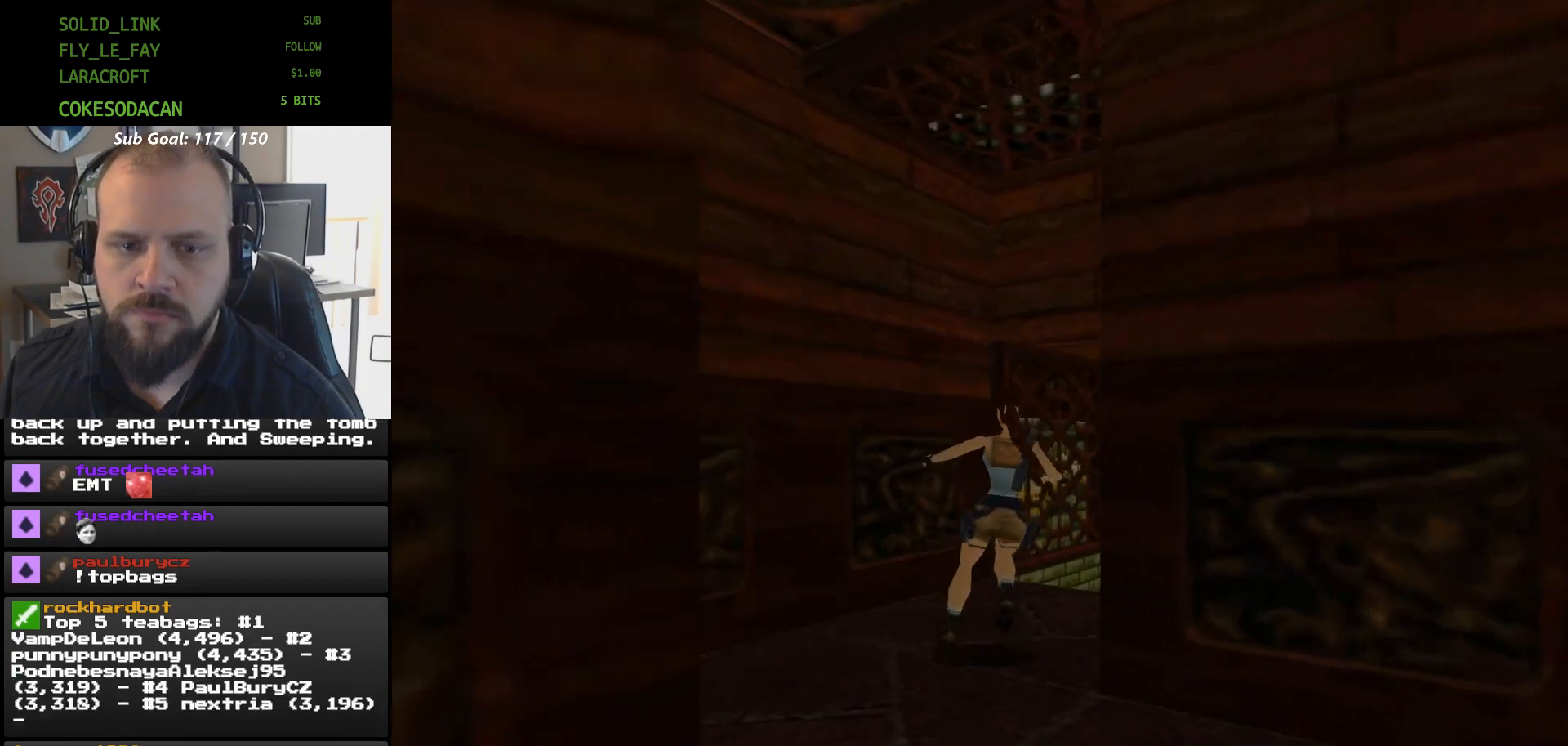
{"buttons": ["L1"], "events": [[400, "DPAD_RIGHT", "up"], [400, "L1", "down"]]}
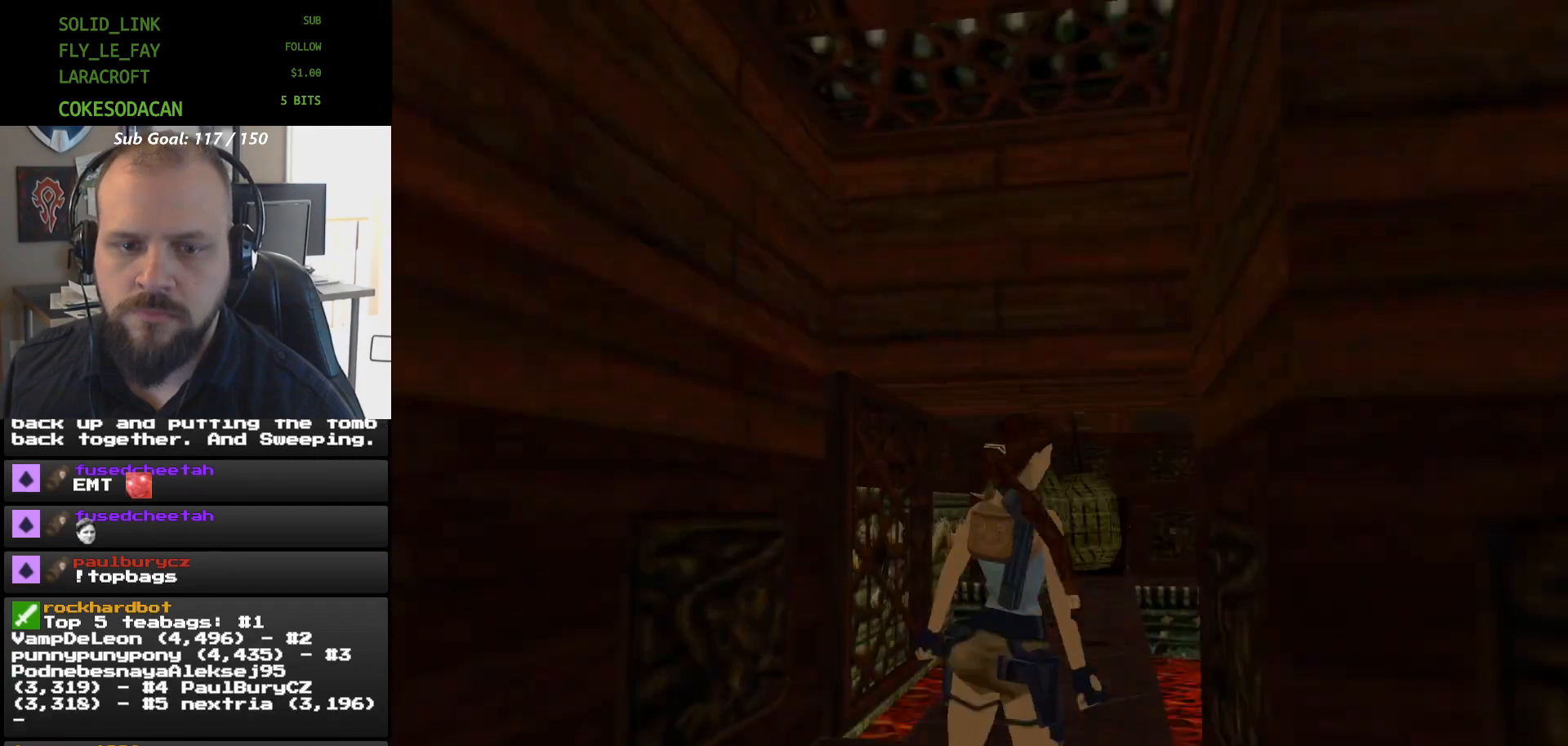
{"buttons": [], "events": [[333, "L1", "up"], [400, "DPAD_UP", "down"], [467, "DPAD_UP", "up"]]}
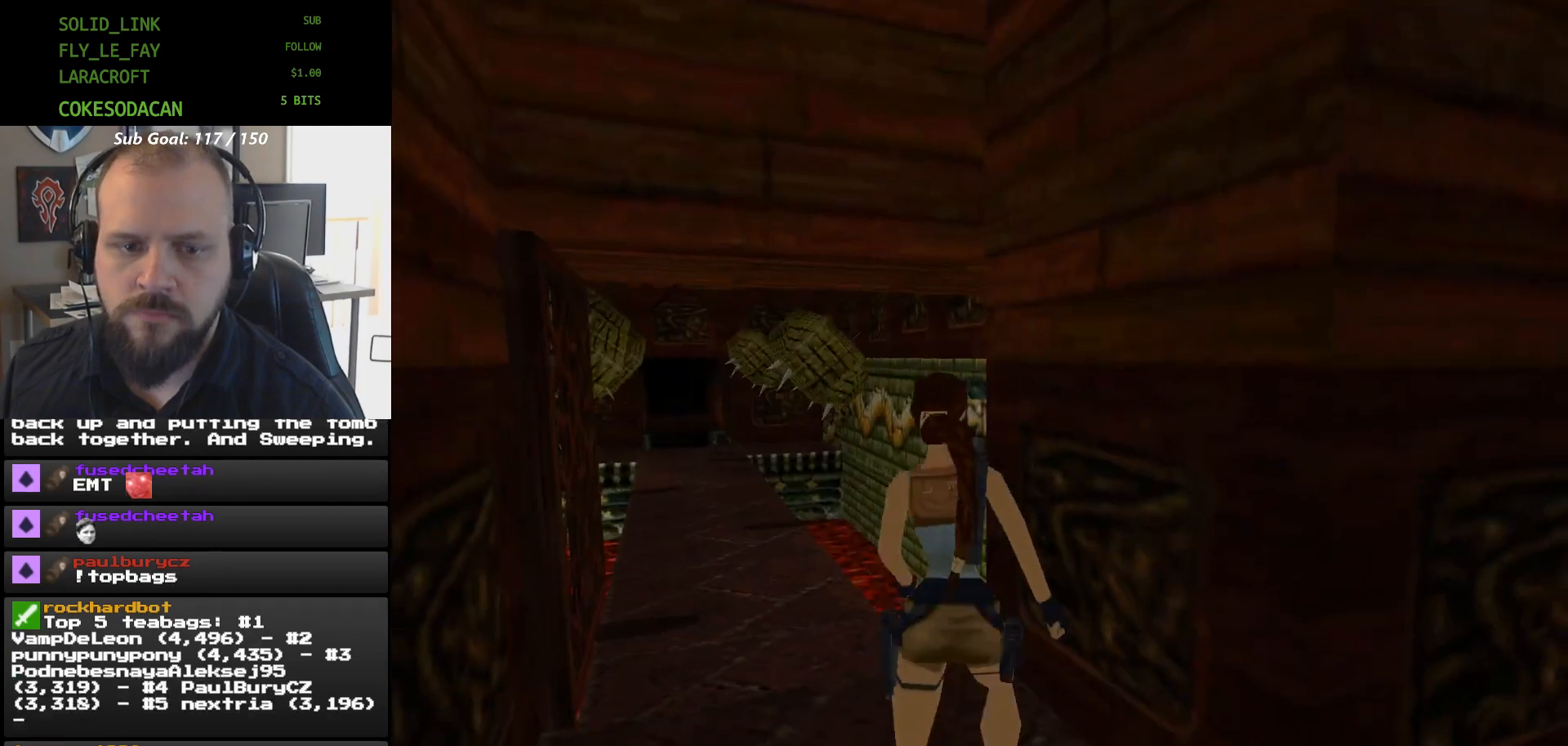
{"buttons": ["DPAD_LEFT"], "events": [[33, "DPAD_LEFT", "down"], [233, "DPAD_LEFT", "up"], [367, "DPAD_LEFT", "down"]]}
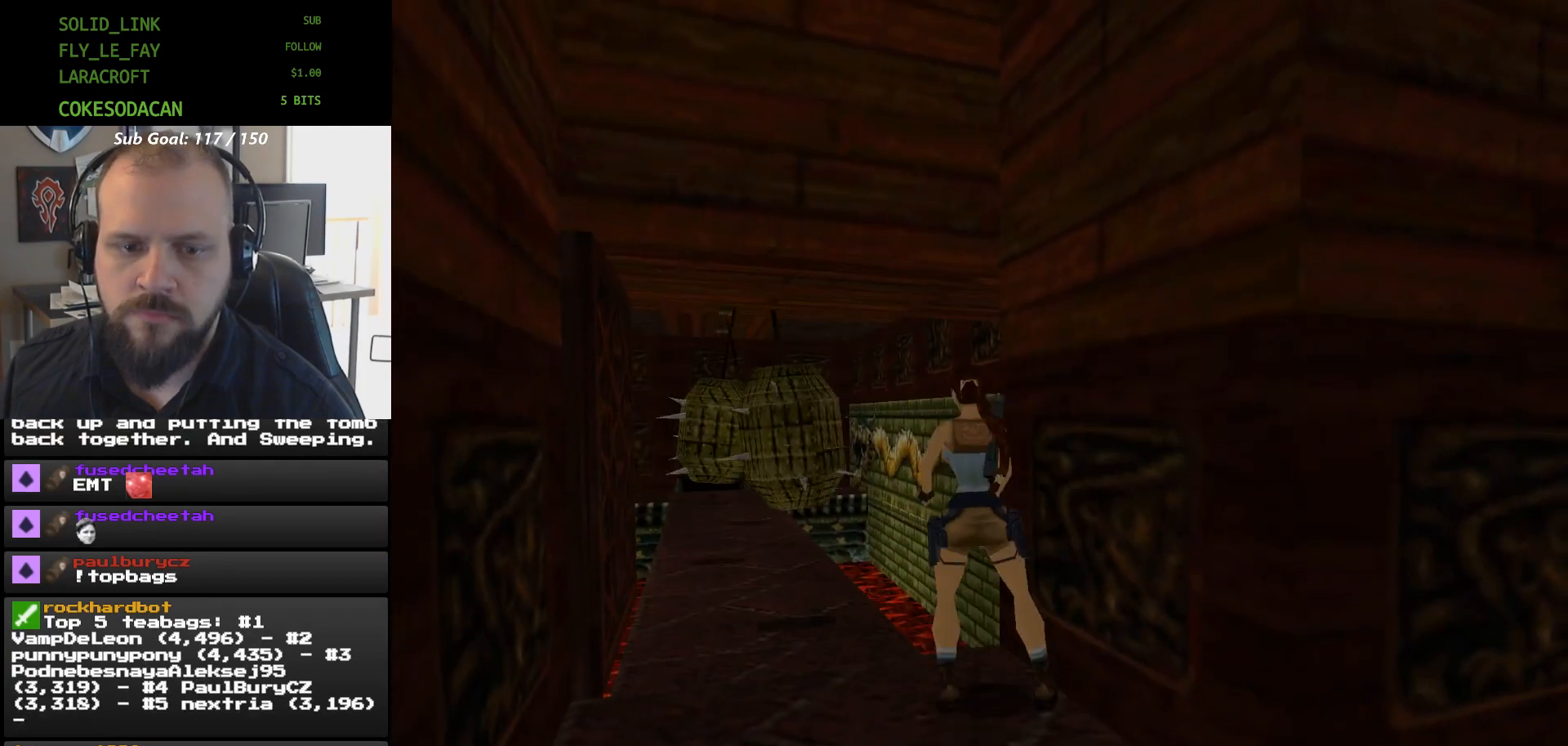
{"buttons": [], "events": [[233, "DPAD_LEFT", "up"]]}
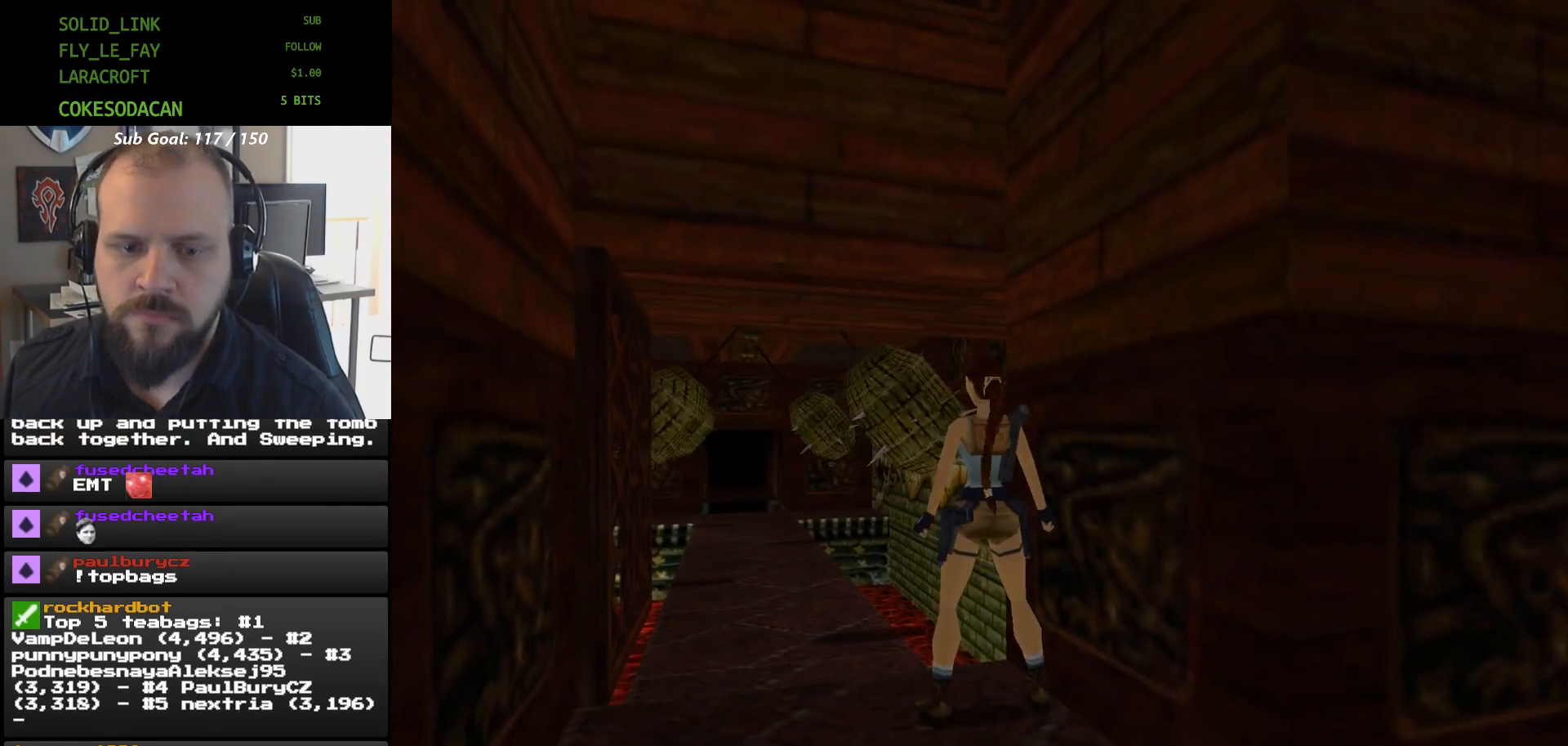
{"buttons": [], "events": []}